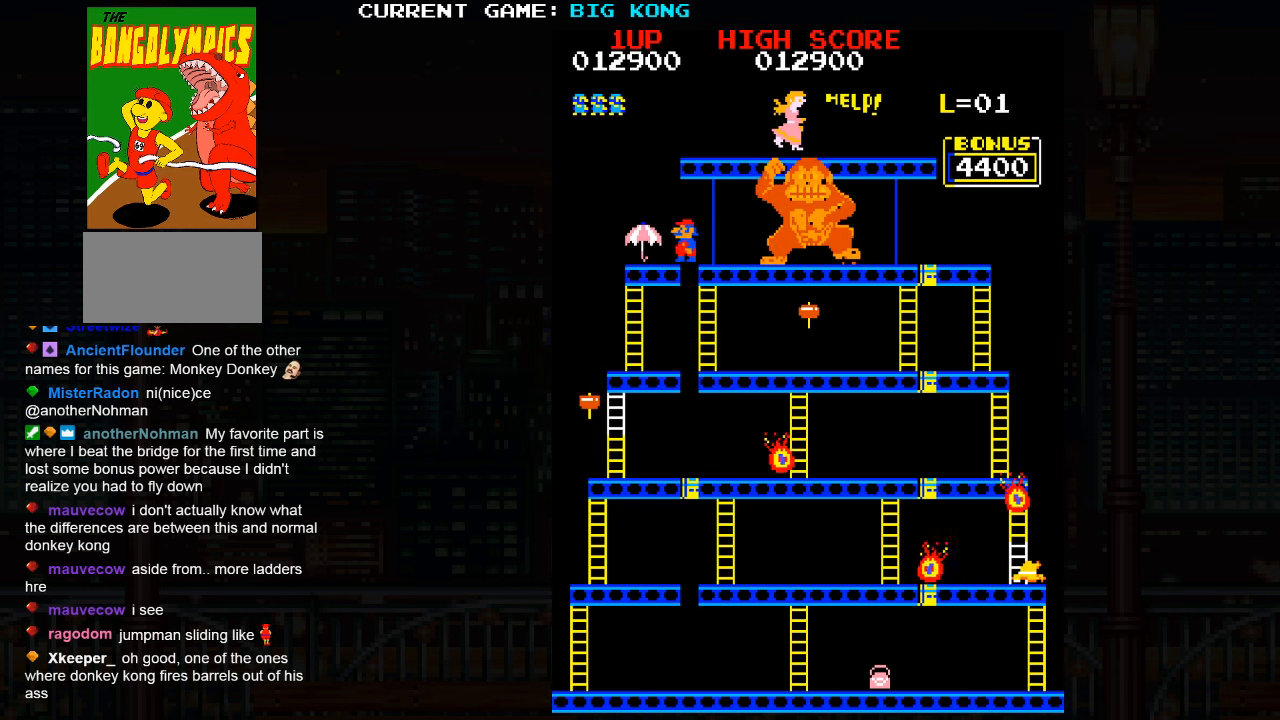
Gameplay with a controller (arcade stick); each line is a JSON object with the inputs held at the frame after it. "events" lists button and stick changes between this image and that frame as [ms after this image, input, new state], when the widget could be followed in between. Not read: L3 R3.
{"buttons": [], "left_stick": "left", "events": []}
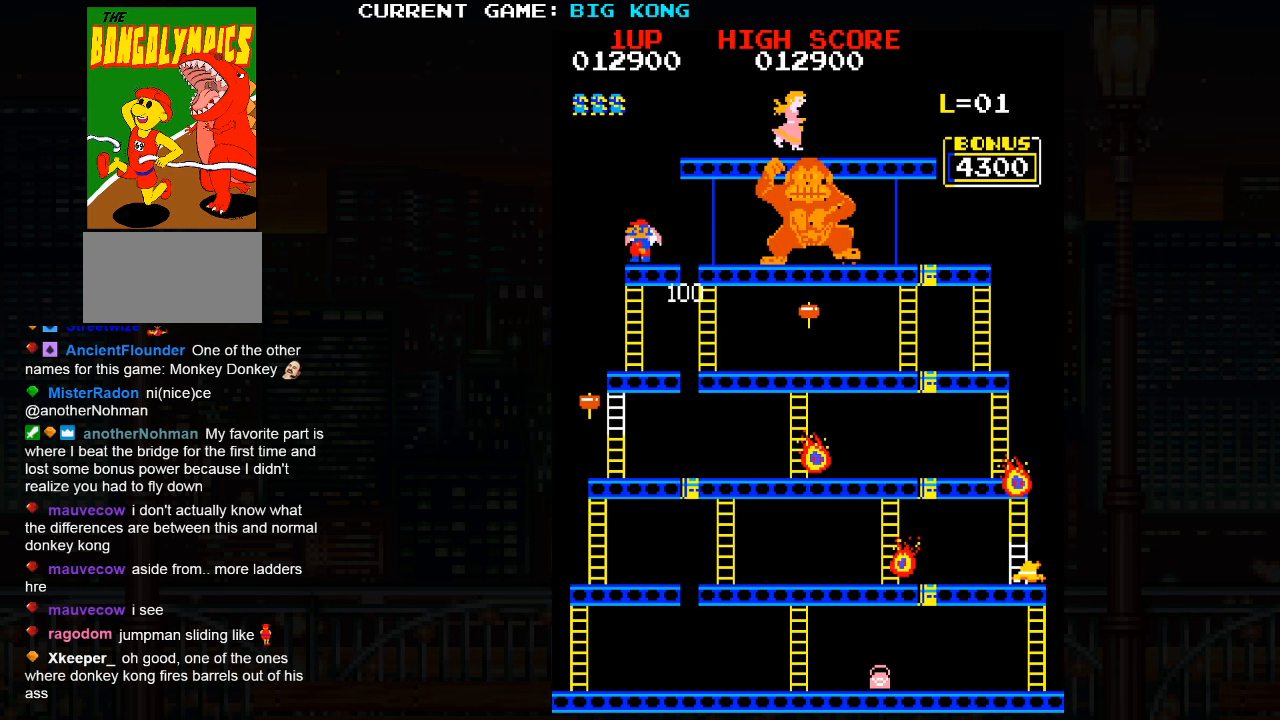
{"buttons": [], "left_stick": "down", "events": [[67, "left_stick", "down"]]}
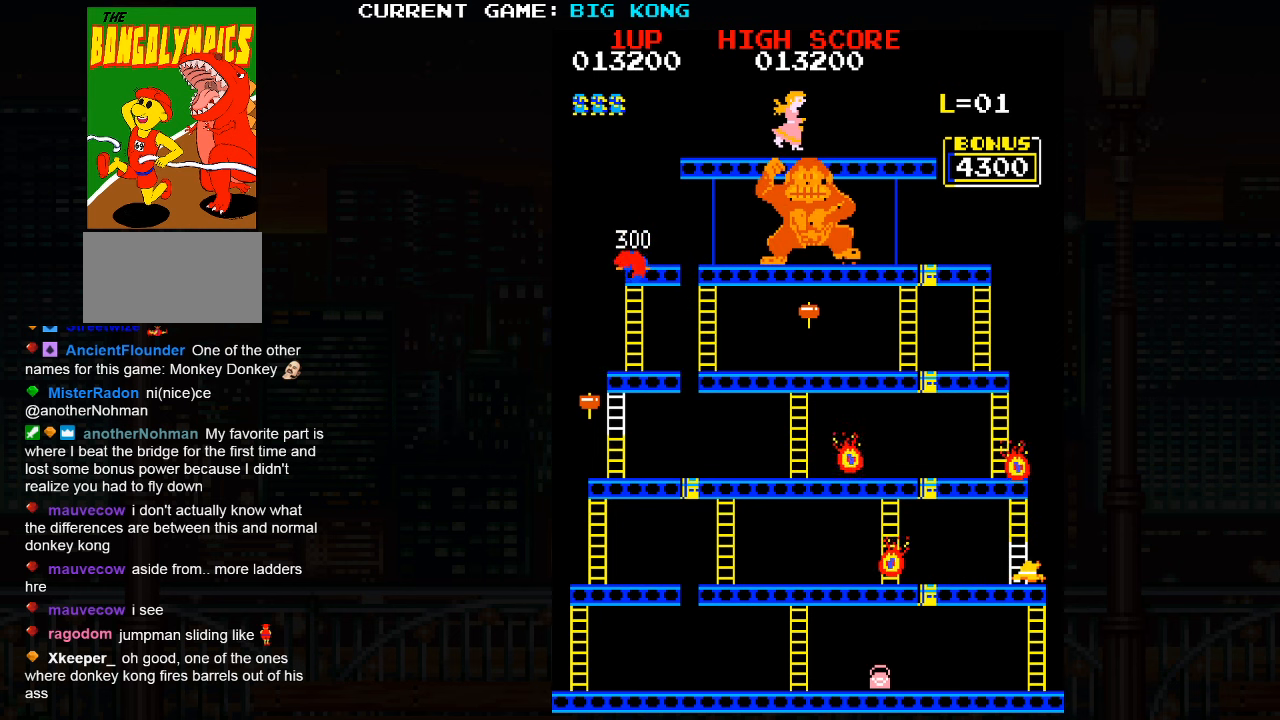
{"buttons": [], "left_stick": "down", "events": []}
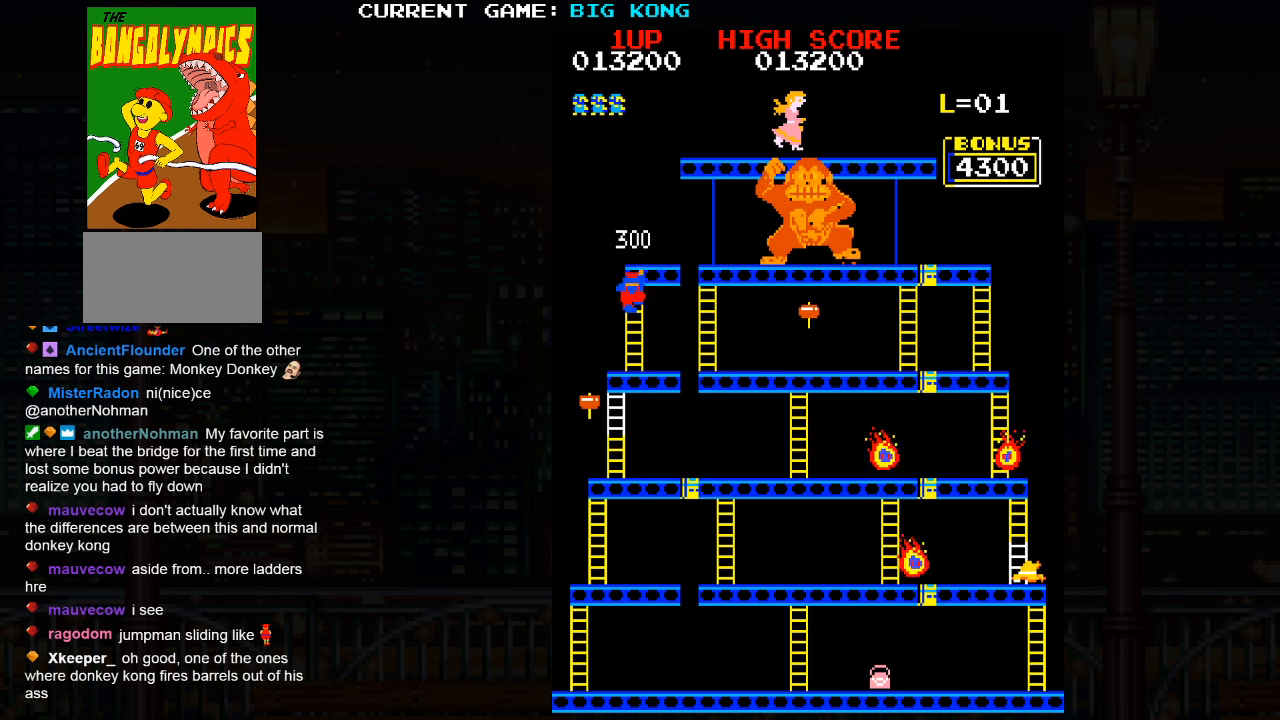
{"buttons": [], "left_stick": "down", "events": []}
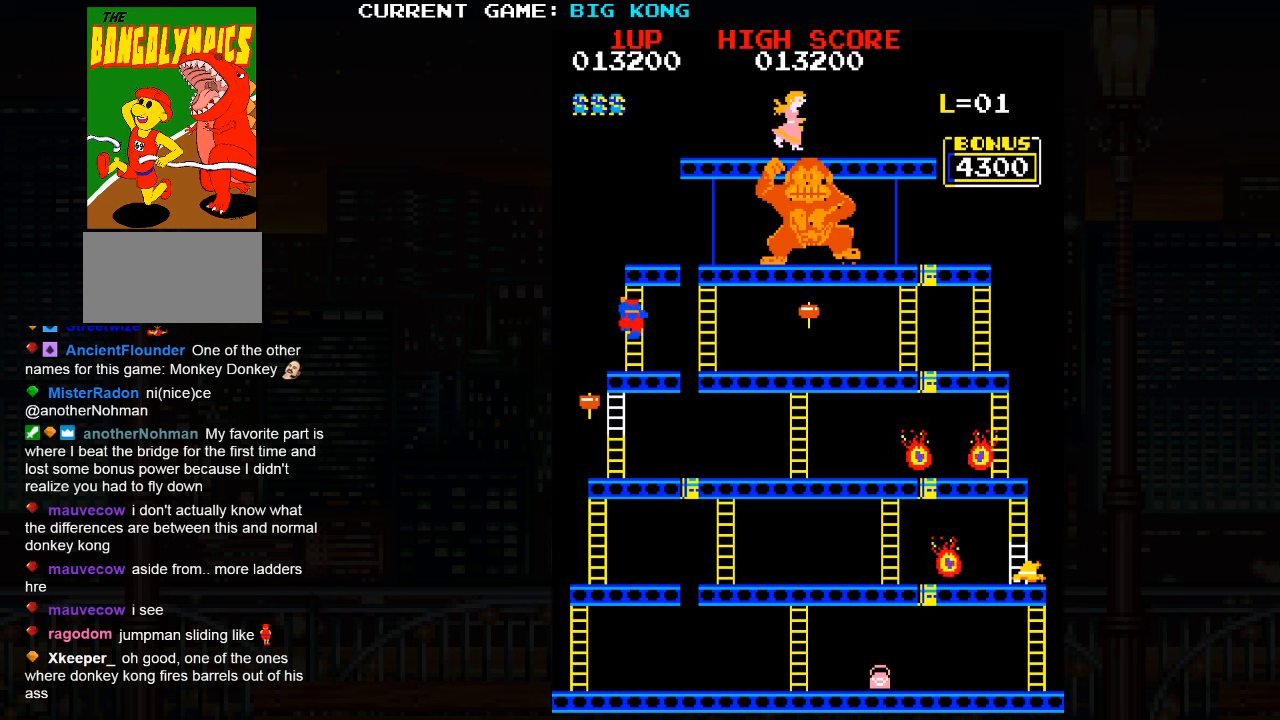
{"buttons": [], "left_stick": "down", "events": []}
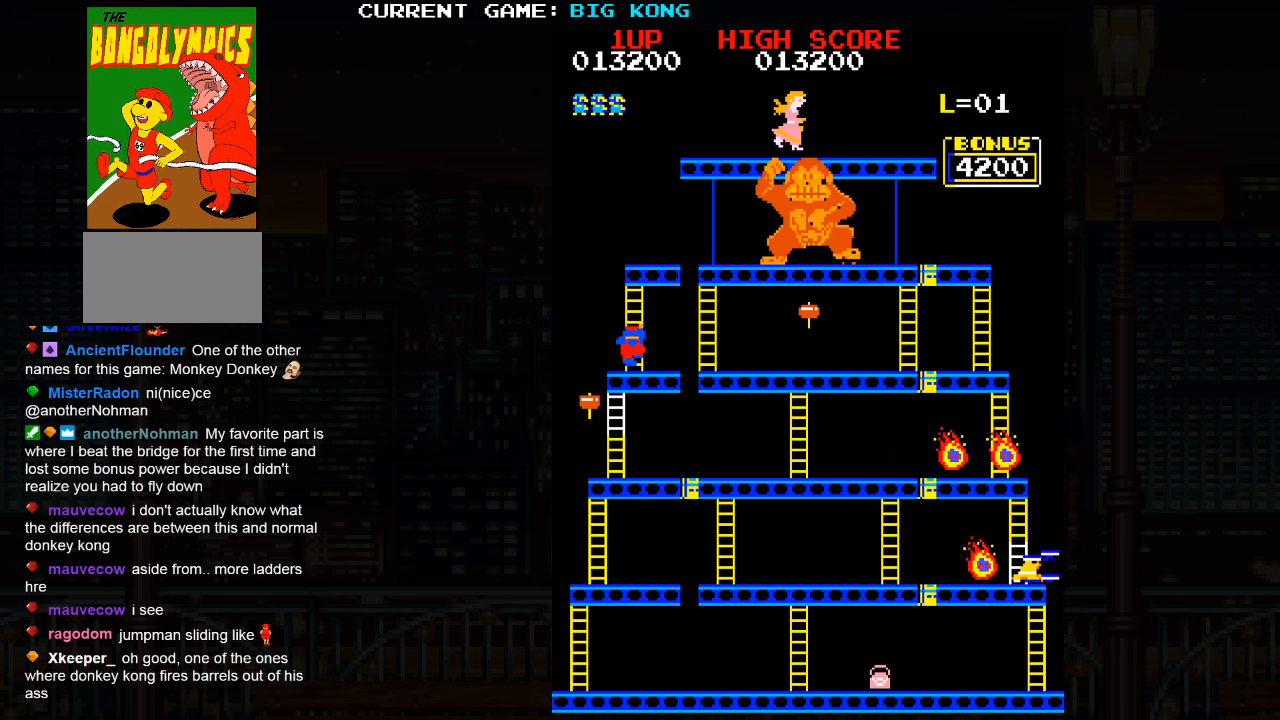
{"buttons": [], "left_stick": "down", "events": [[83, "left_stick", "left"], [233, "left_stick", "down"]]}
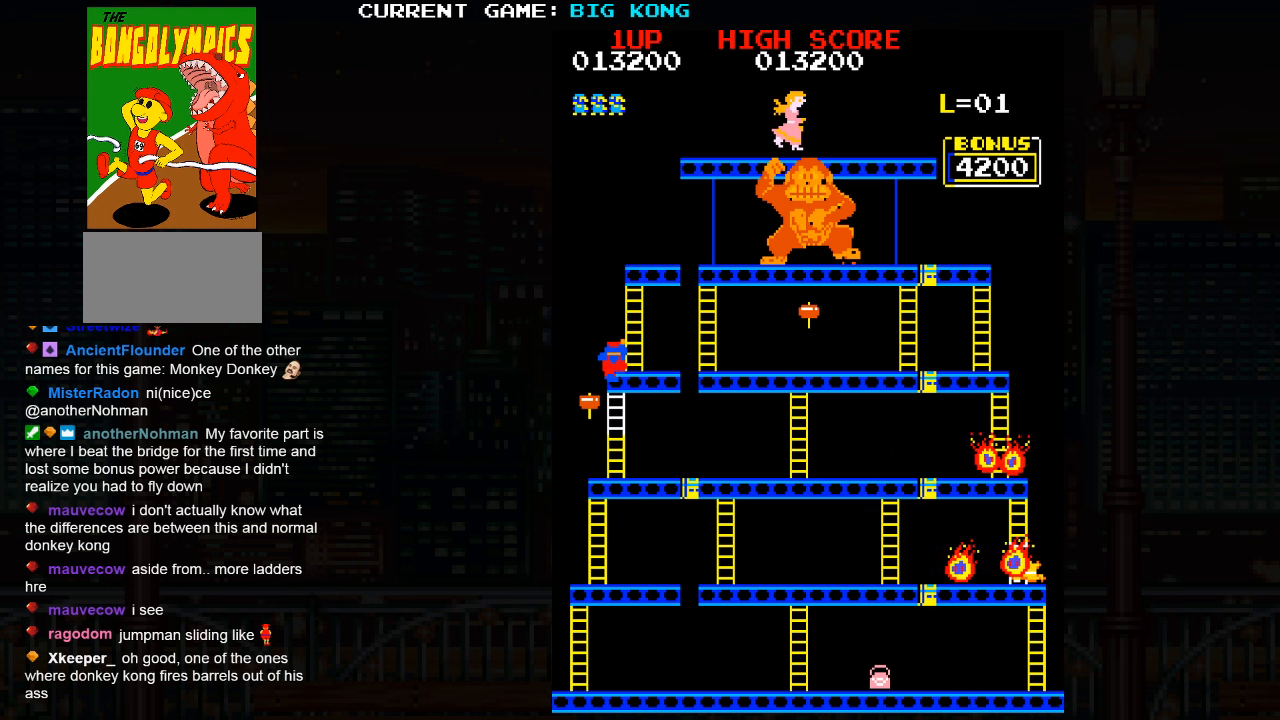
{"buttons": [], "left_stick": "down", "events": []}
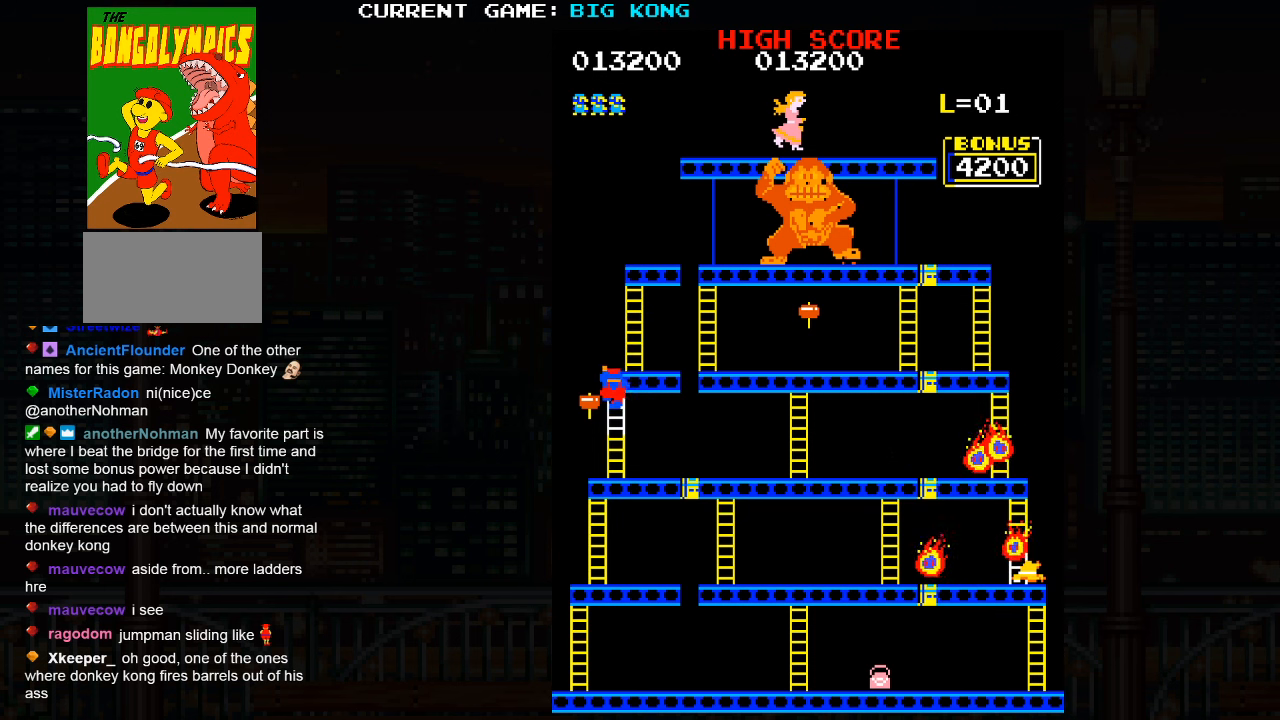
{"buttons": [], "left_stick": "down", "events": []}
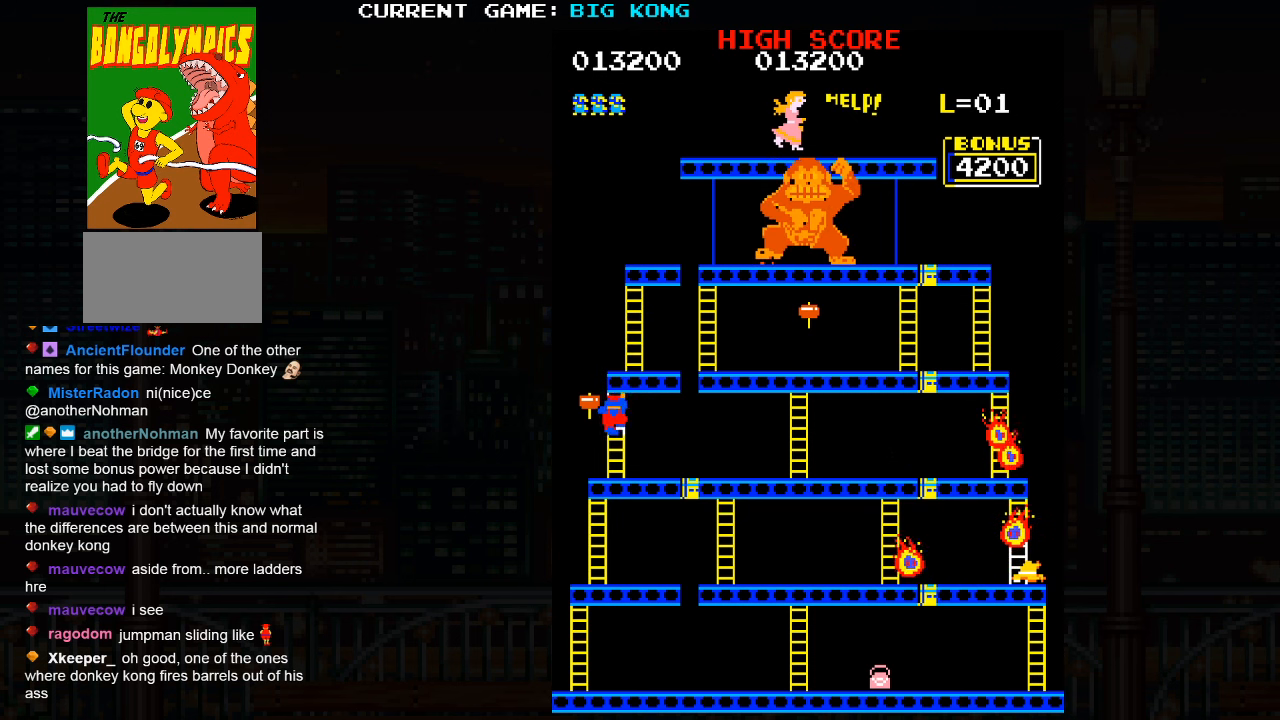
{"buttons": [], "left_stick": "down", "events": []}
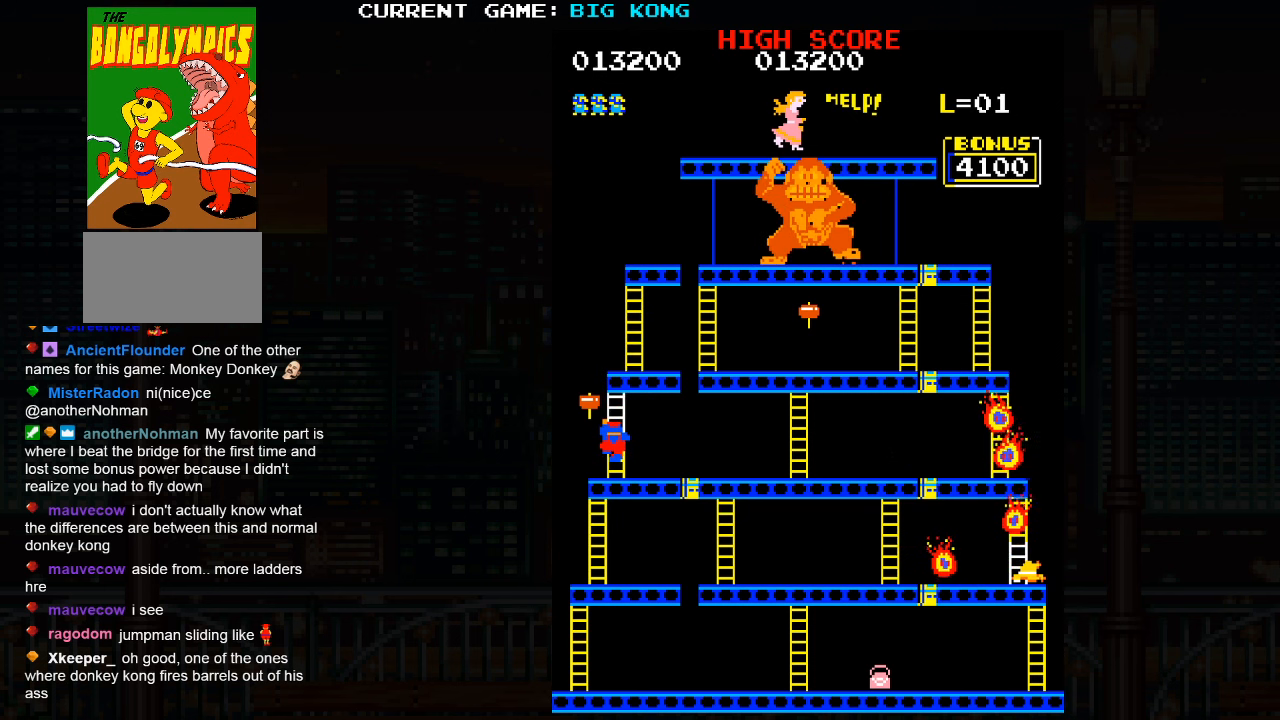
{"buttons": ["SQUARE"], "left_stick": "left", "events": [[333, "left_stick", "left"], [383, "SQUARE", "down"]]}
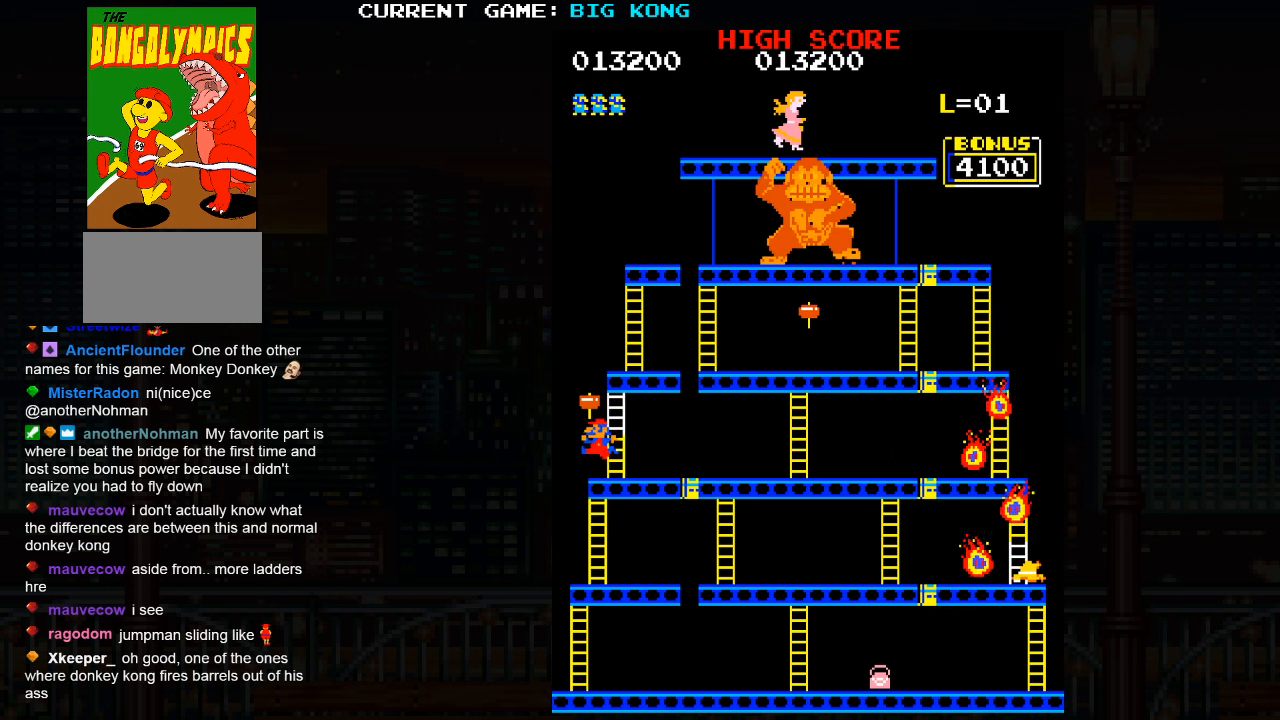
{"buttons": [], "left_stick": "center", "events": [[16, "SQUARE", "up"], [50, "left_stick", "center"]]}
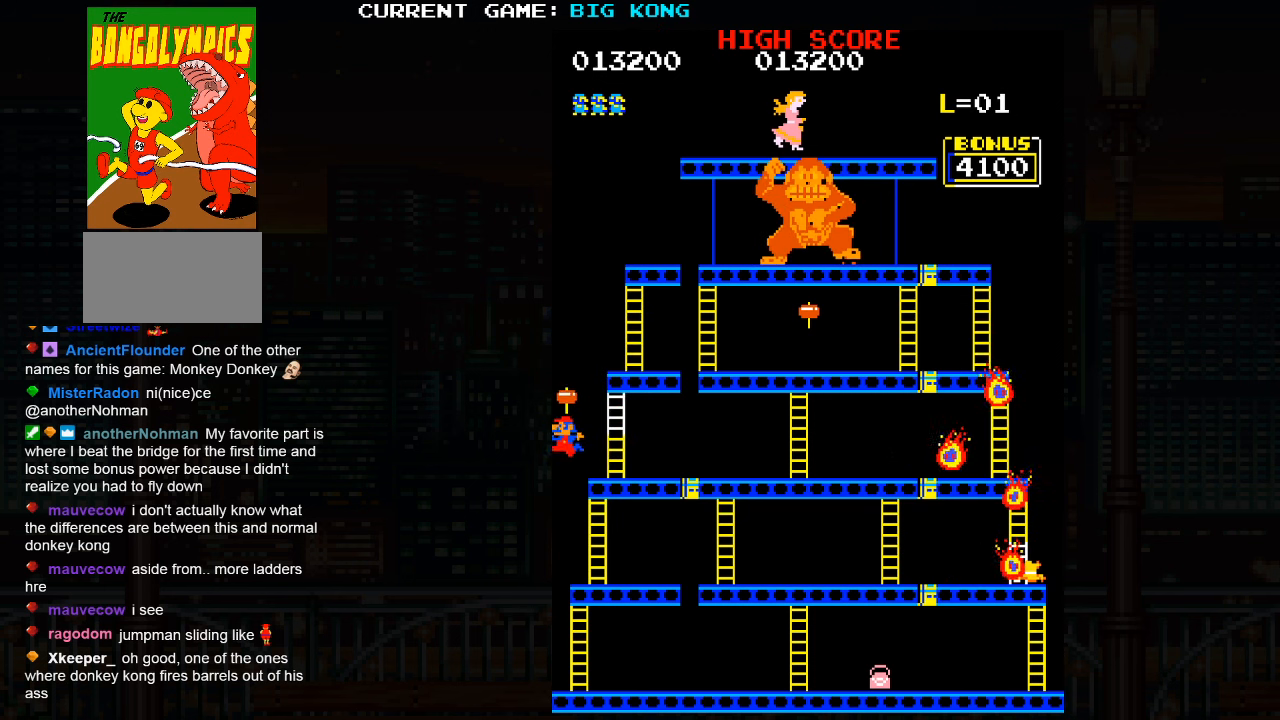
{"buttons": [], "left_stick": "right", "events": [[16, "left_stick", "right"]]}
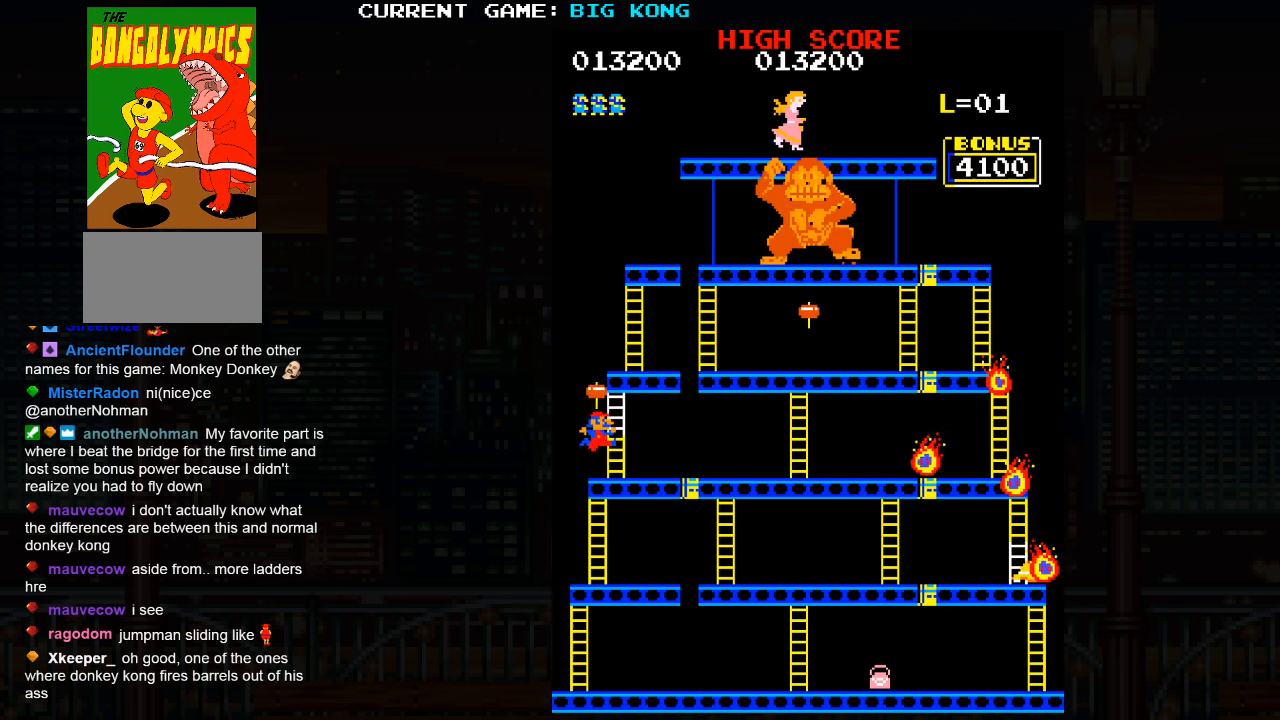
{"buttons": [], "left_stick": "right", "events": []}
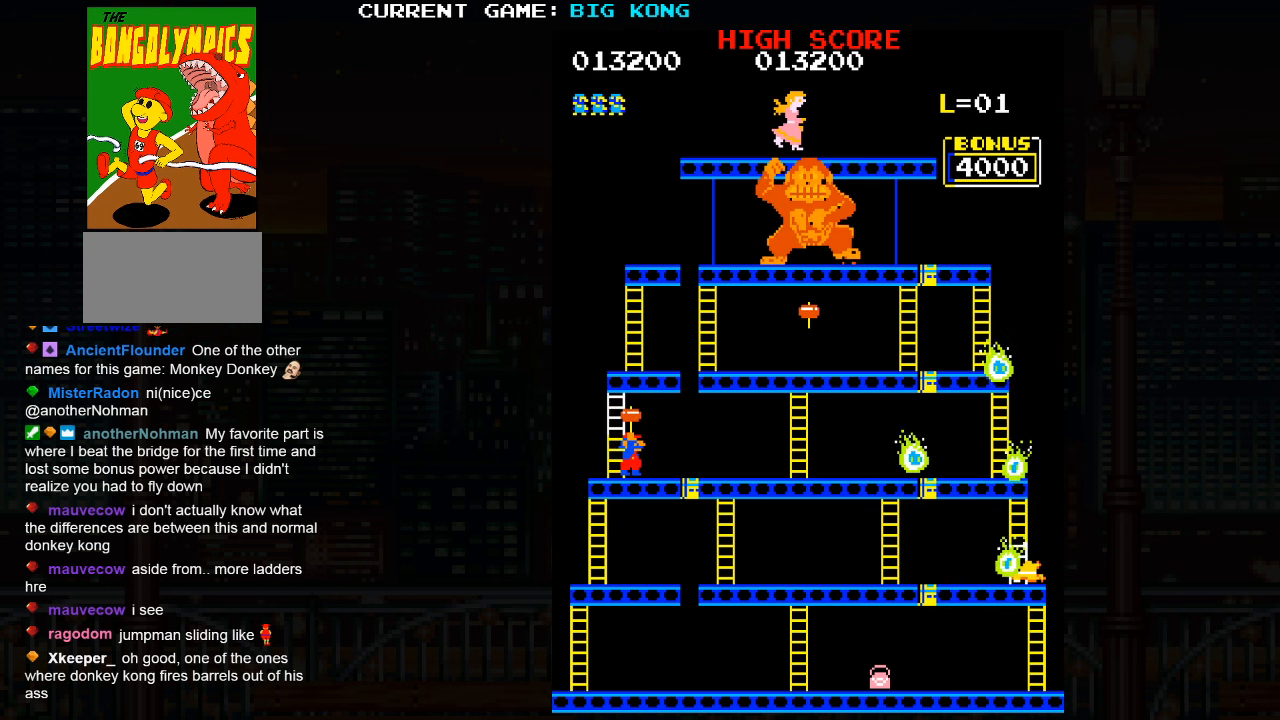
{"buttons": [], "left_stick": "right", "events": []}
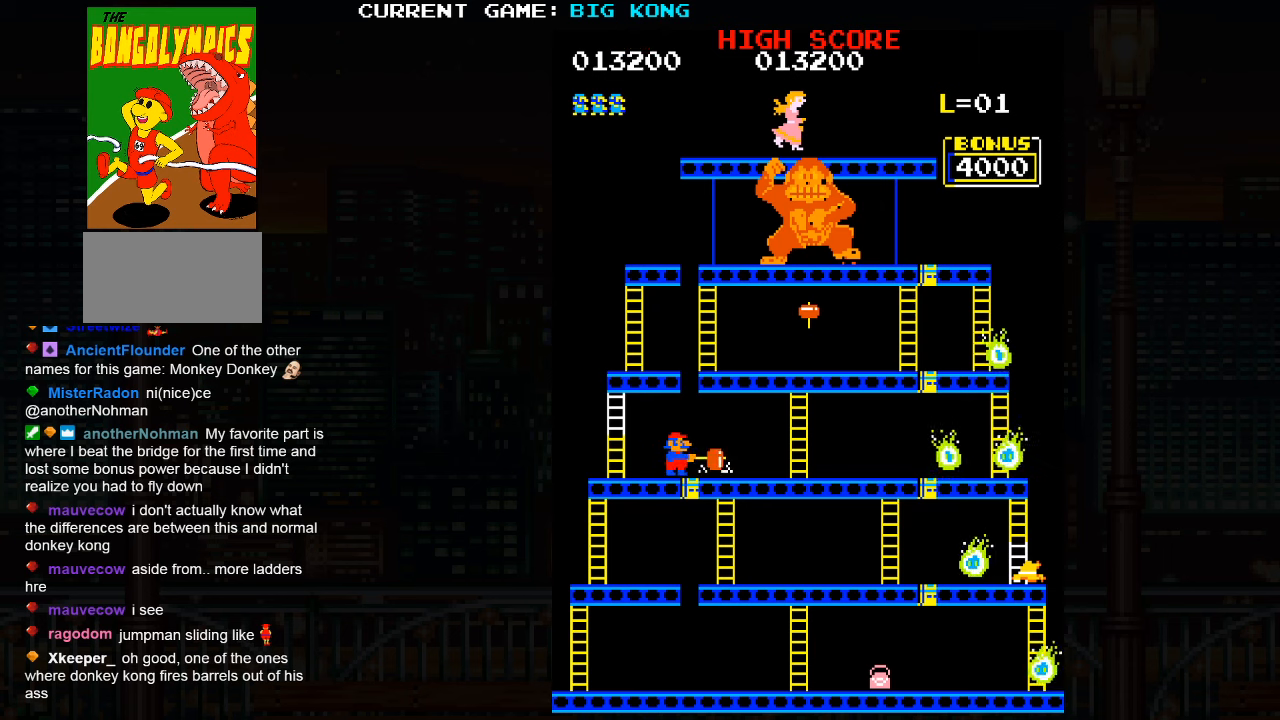
{"buttons": [], "left_stick": "right", "events": []}
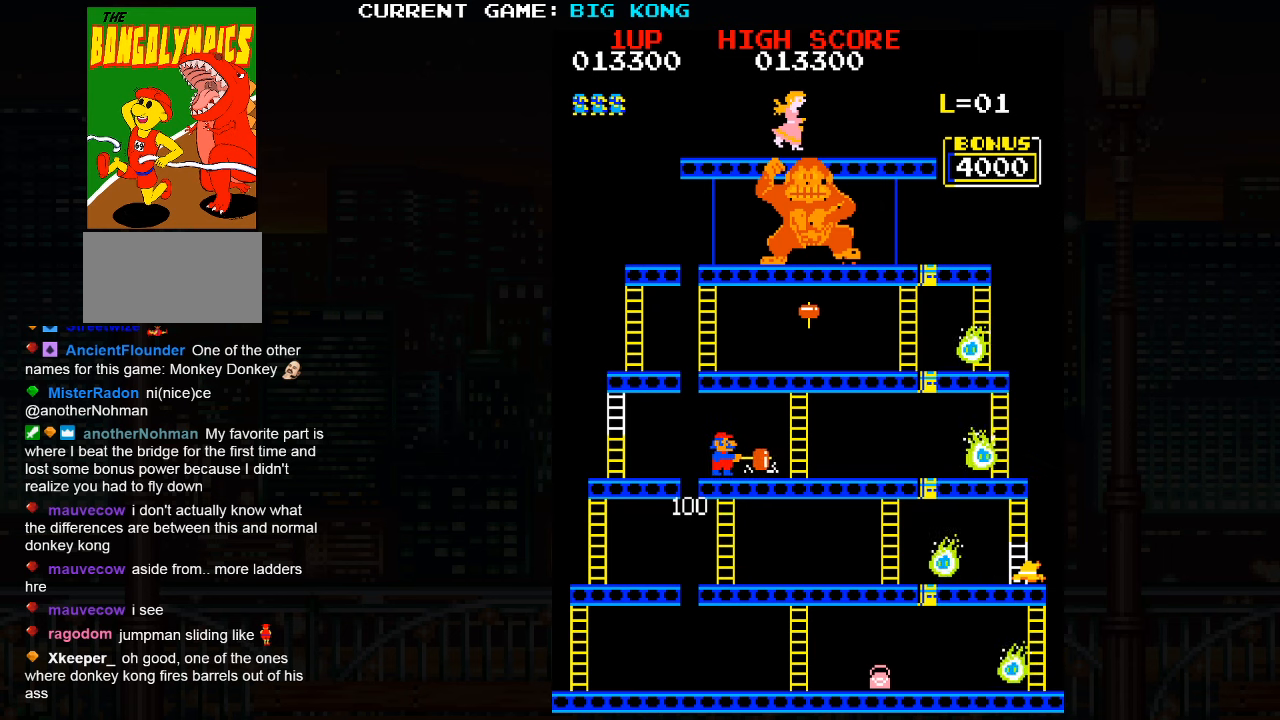
{"buttons": [], "left_stick": "right", "events": []}
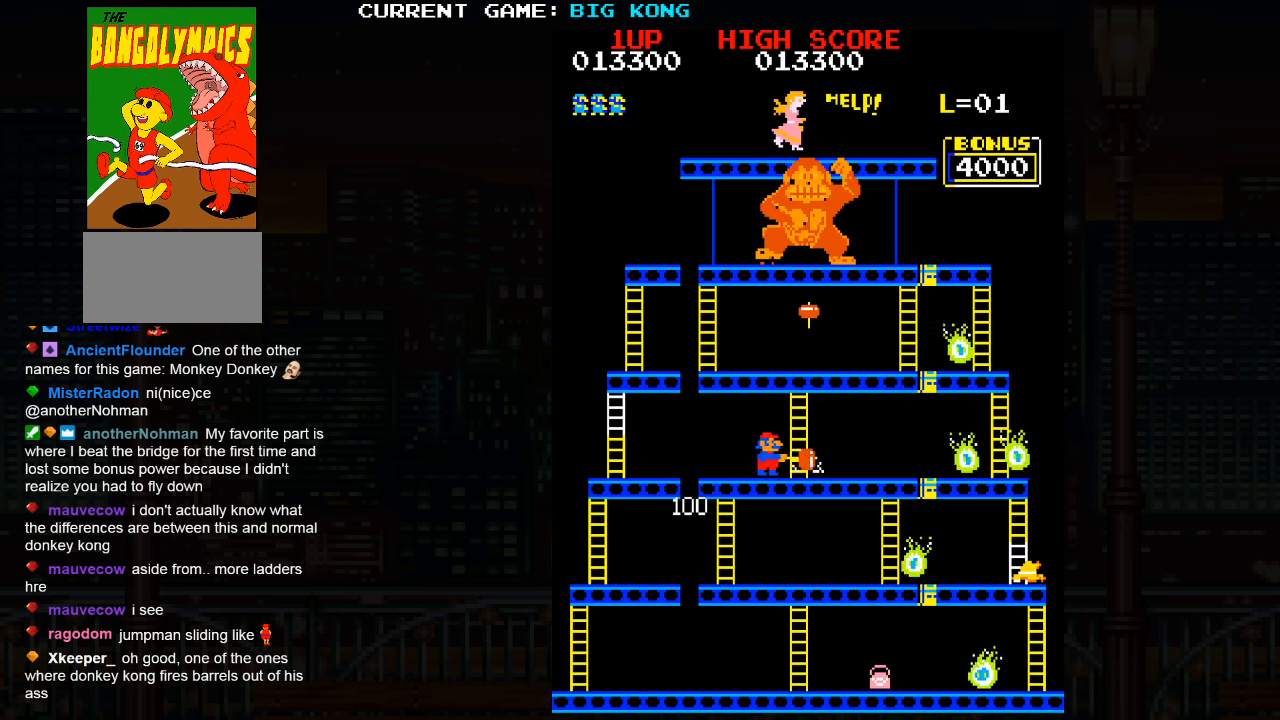
{"buttons": [], "left_stick": "right", "events": []}
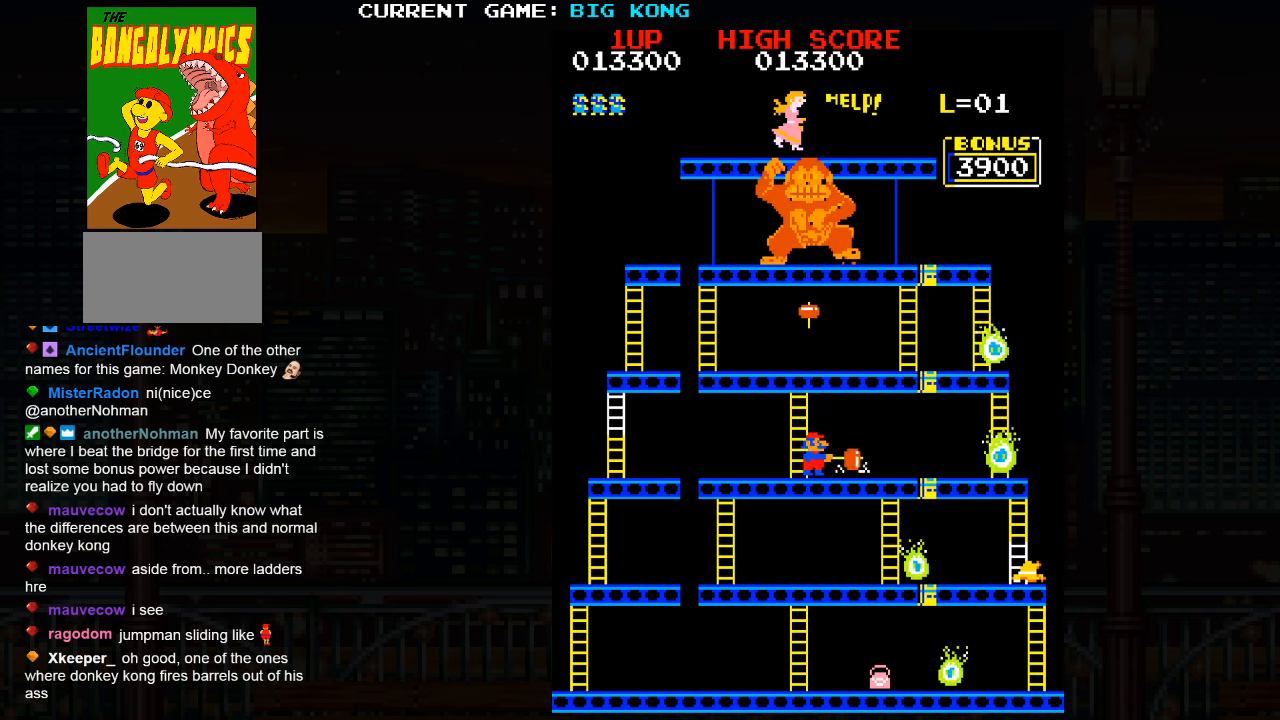
{"buttons": [], "left_stick": "right", "events": []}
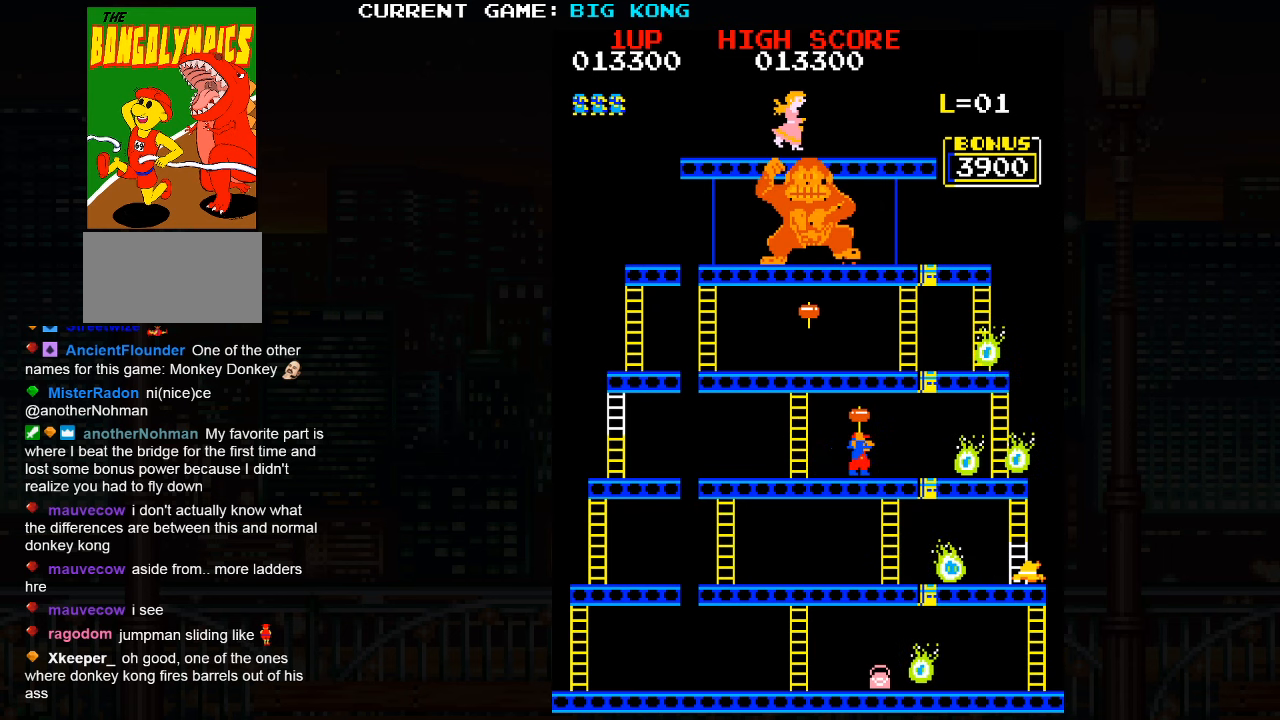
{"buttons": [], "left_stick": "right", "events": []}
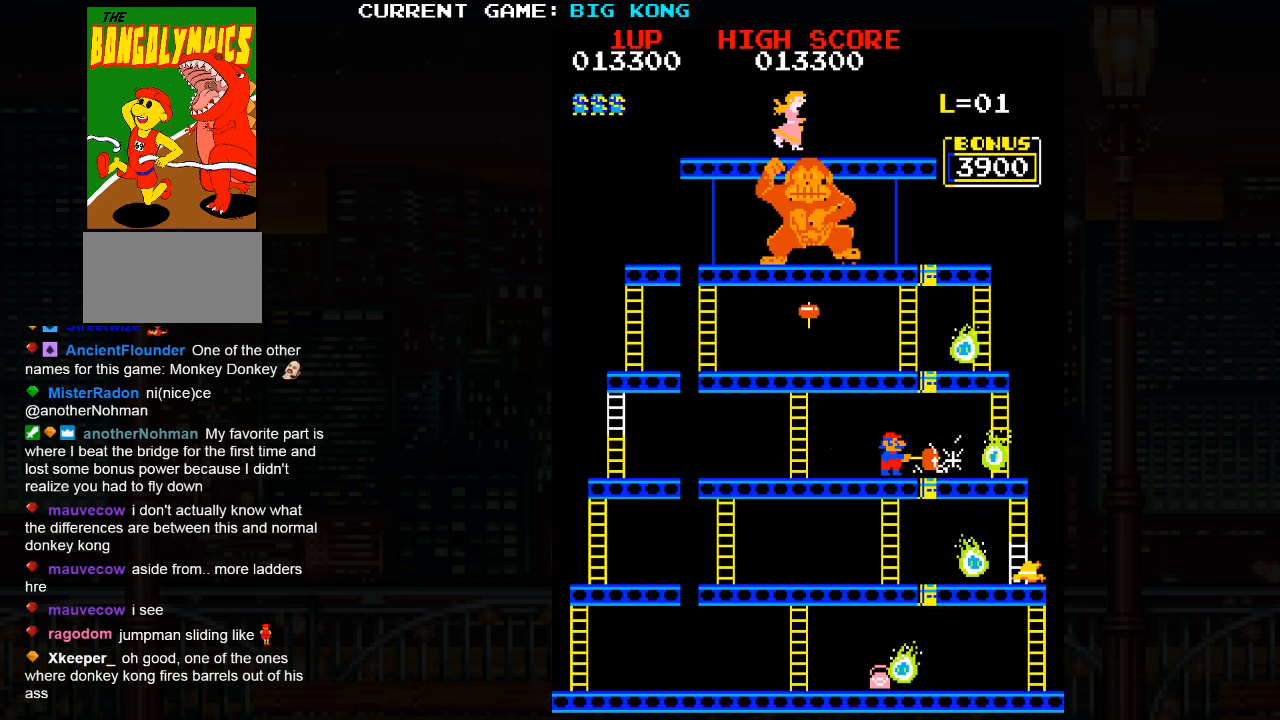
{"buttons": [], "left_stick": "right", "events": []}
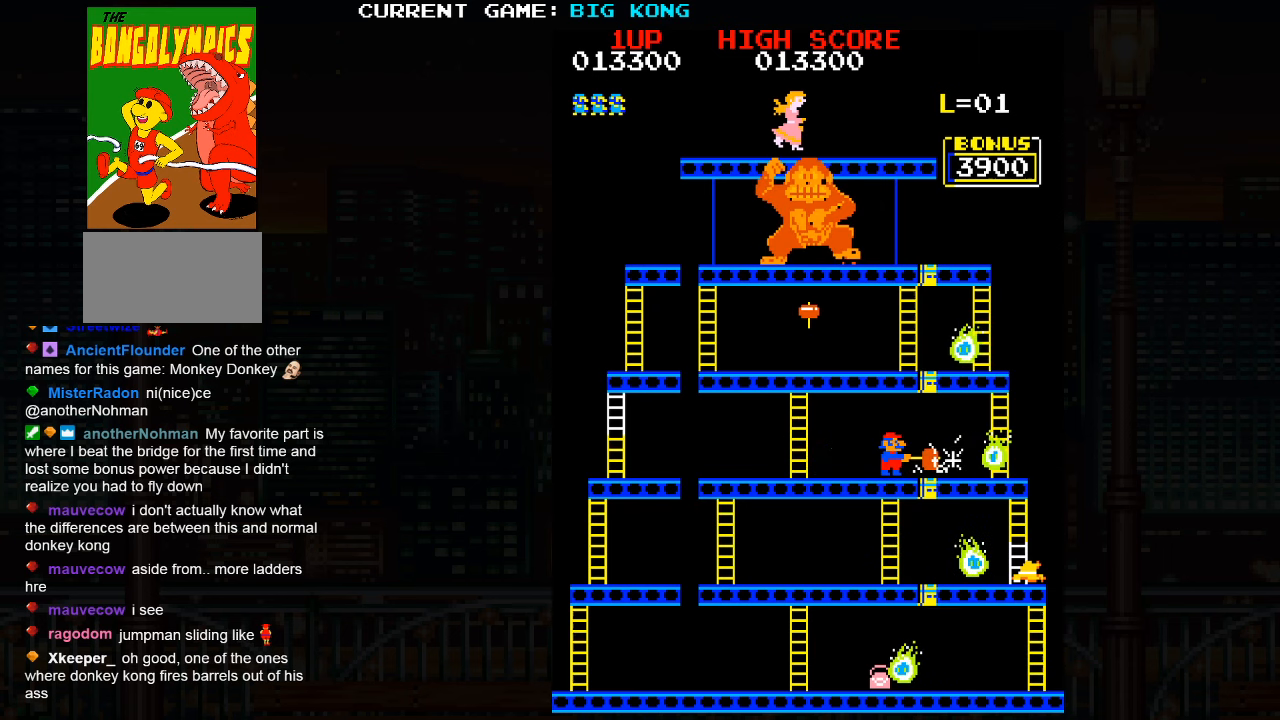
{"buttons": [], "left_stick": "right", "events": []}
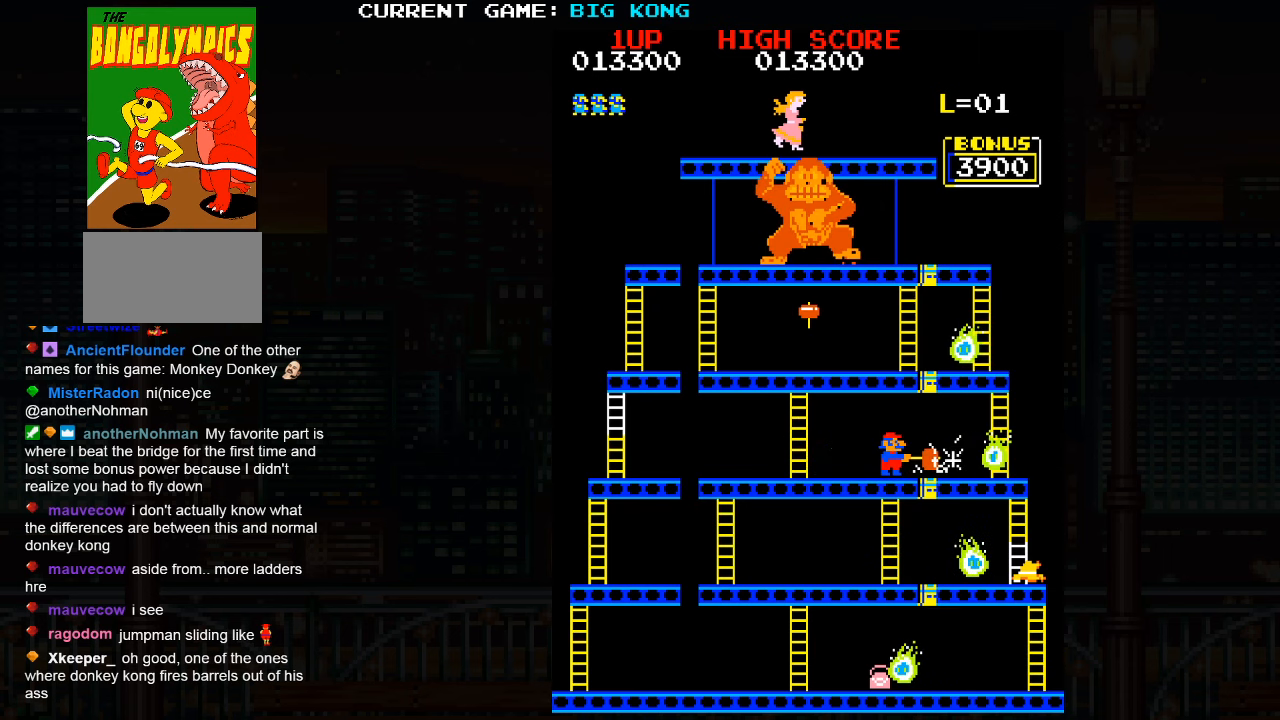
{"buttons": [], "left_stick": "center", "events": [[433, "left_stick", "center"]]}
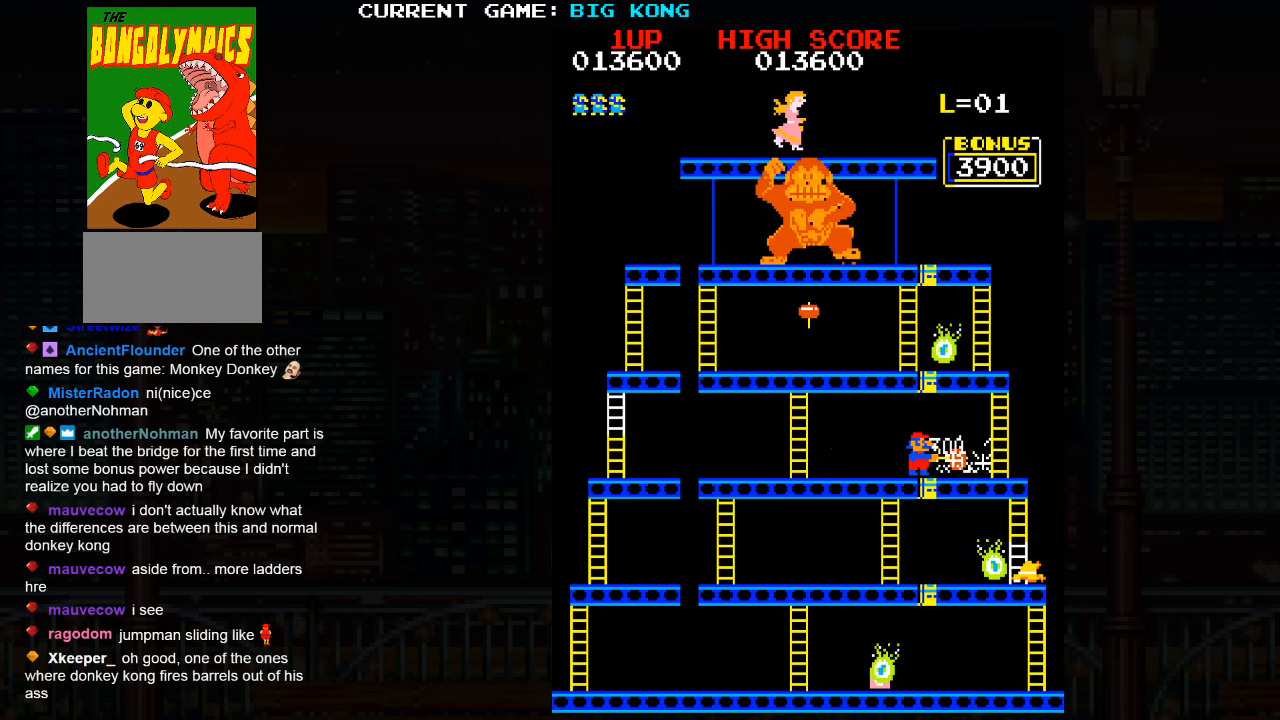
{"buttons": [], "left_stick": "center", "events": []}
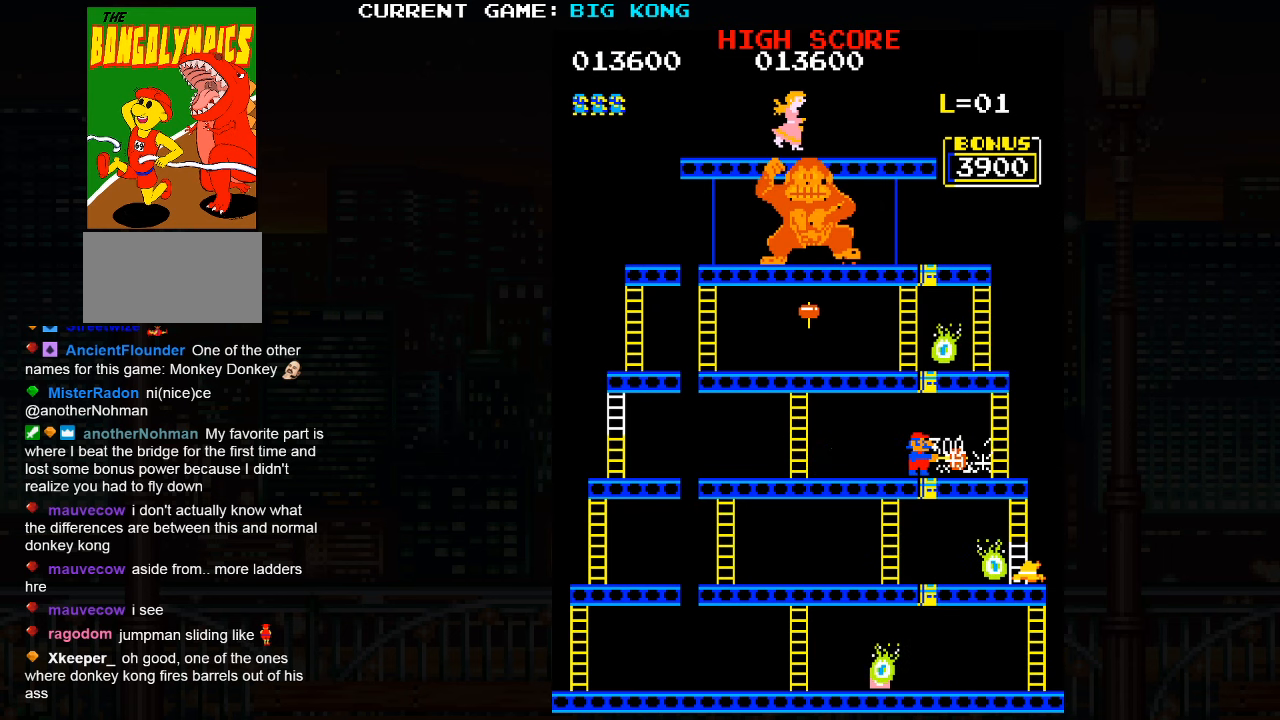
{"buttons": [], "left_stick": "center", "events": []}
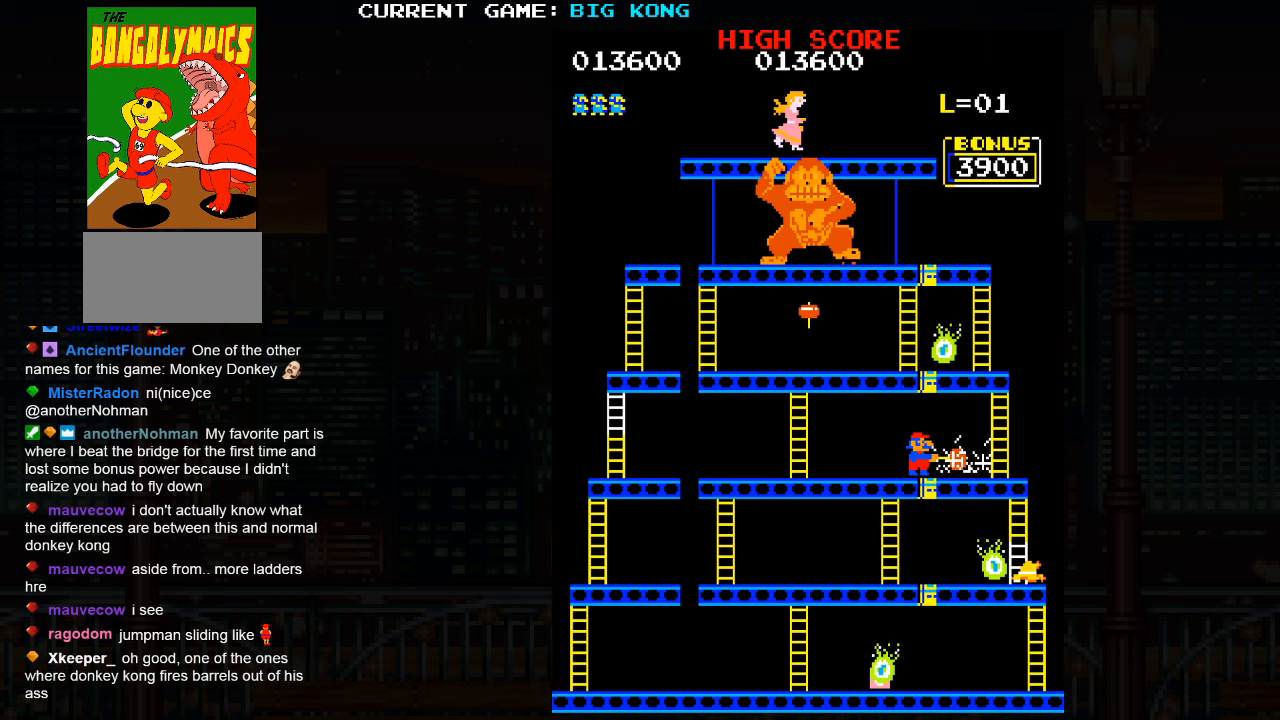
{"buttons": [], "left_stick": "center", "events": []}
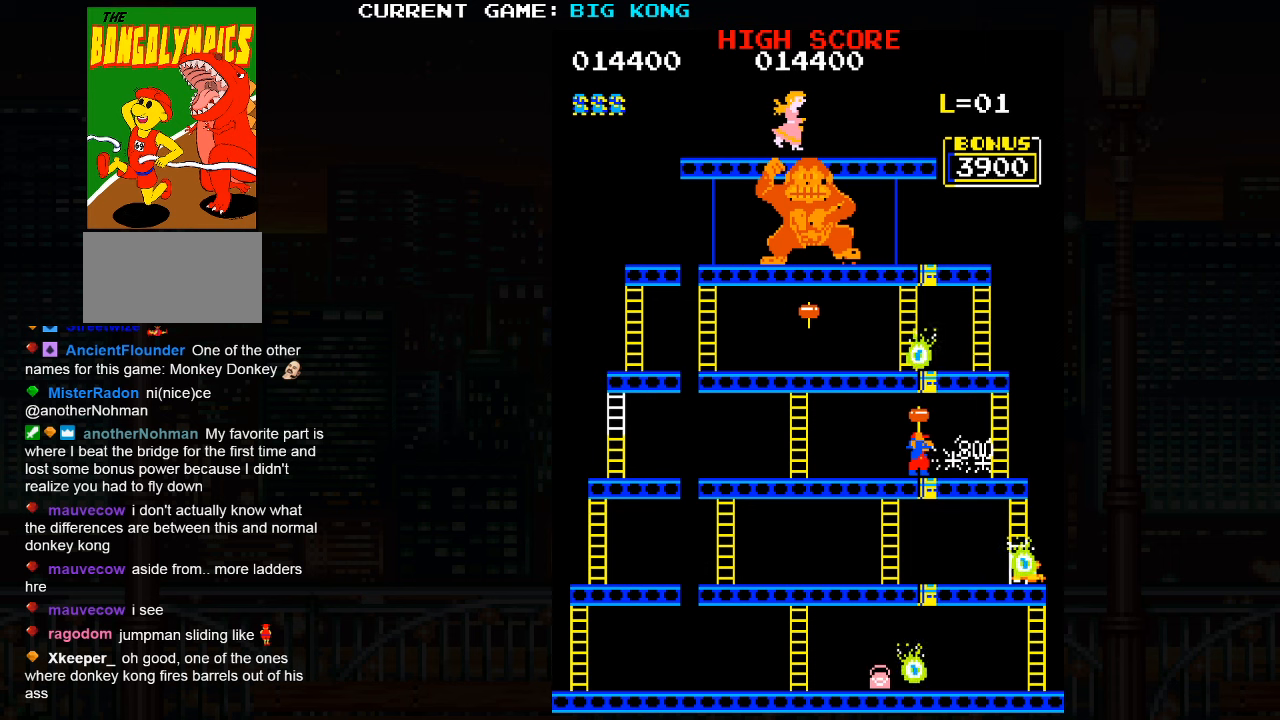
{"buttons": [], "left_stick": "center", "events": []}